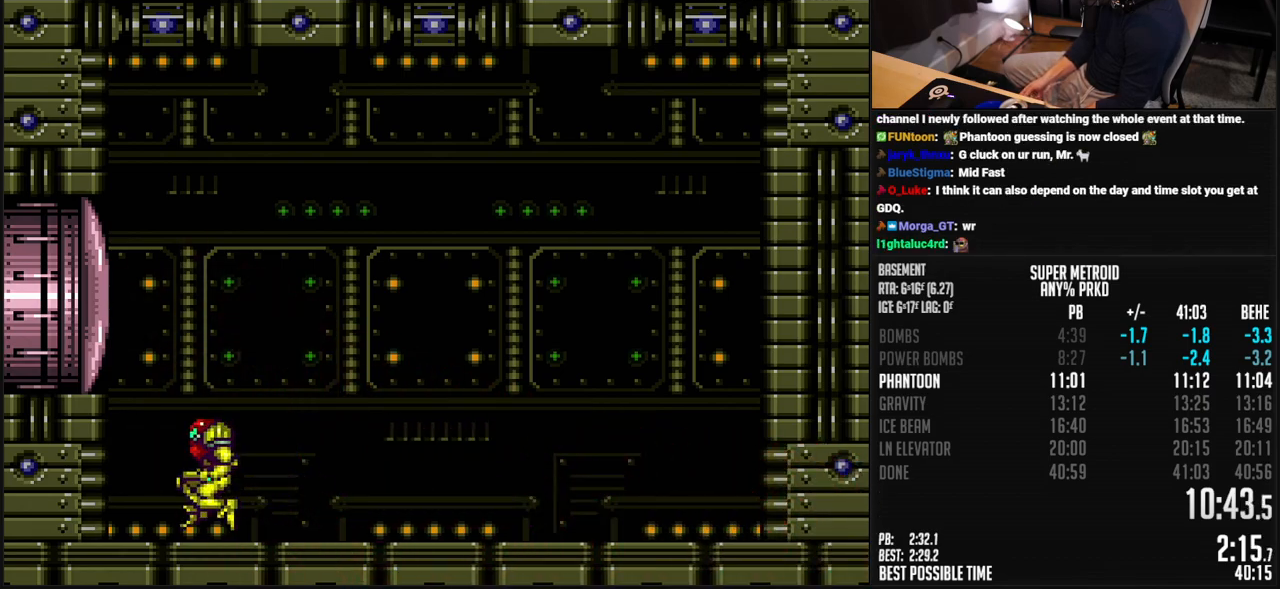
Gameplay with a controller (Nintendo layout); each line is a JSON object with the inputs held at the frame after it. "events" lists button and stick changes between this image and that frame as [ms after this image, input, new state], when the widget could be followed in between. Not read: L3 R3.
{"buttons": ["DPAD_RIGHT"], "events": [[67, "B", "up"], [67, "DPAD_RIGHT", "down"], [84, "A", "up"], [134, "A", "down"], [201, "A", "up"]]}
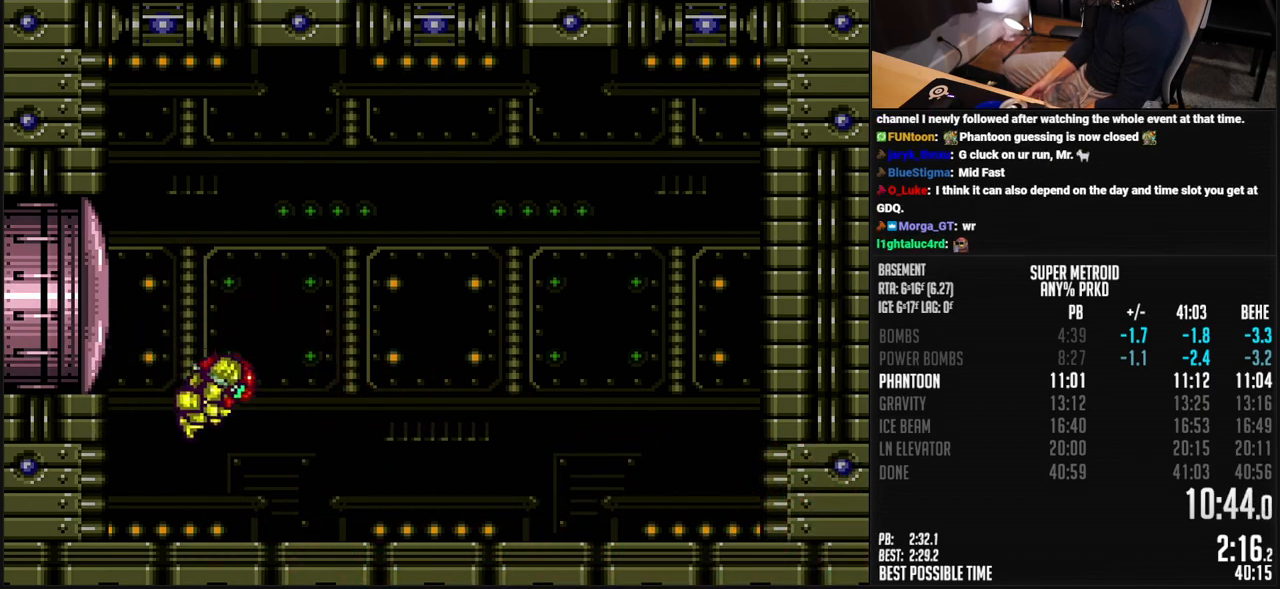
{"buttons": ["L1", "DPAD_RIGHT"], "events": [[67, "L1", "down"], [117, "DPAD_RIGHT", "up"], [434, "DPAD_RIGHT", "down"]]}
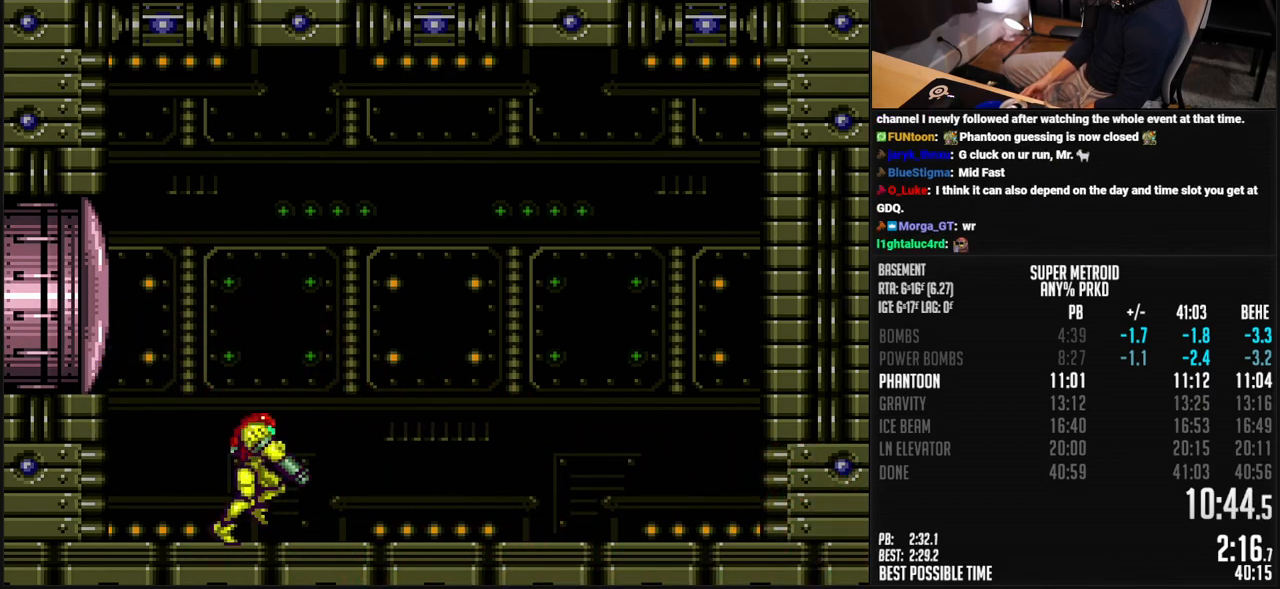
{"buttons": ["L1"], "events": [[17, "DPAD_RIGHT", "up"], [201, "DPAD_RIGHT", "down"], [267, "DPAD_RIGHT", "up"]]}
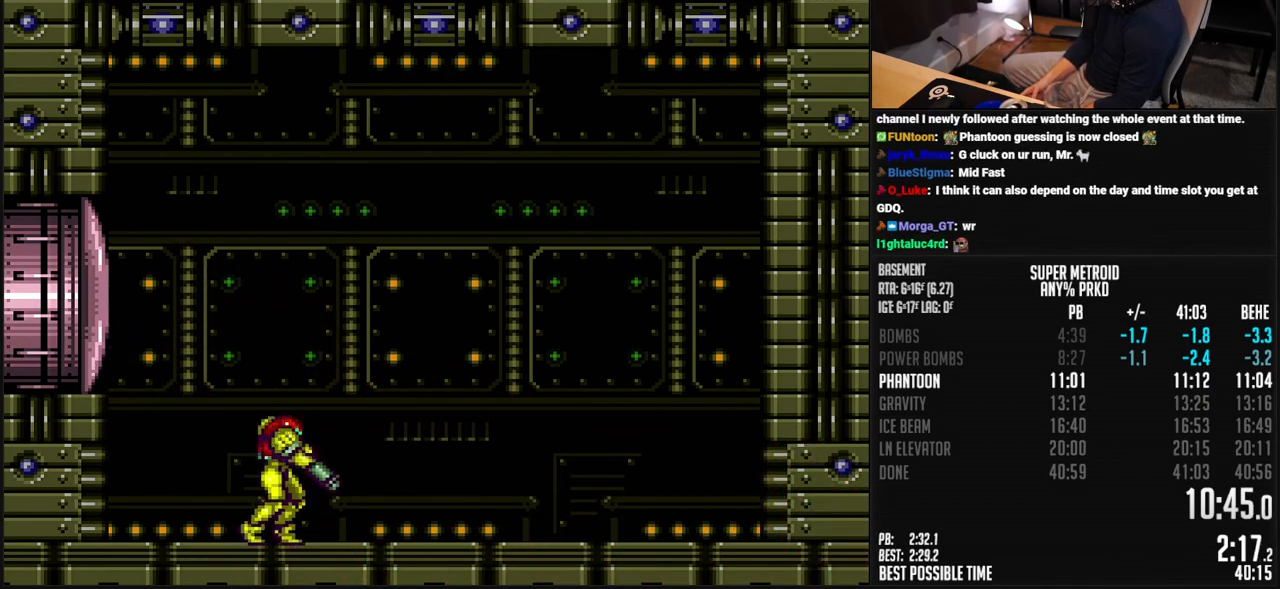
{"buttons": ["L1", "DPAD_UP"], "events": [[34, "DPAD_UP", "down"]]}
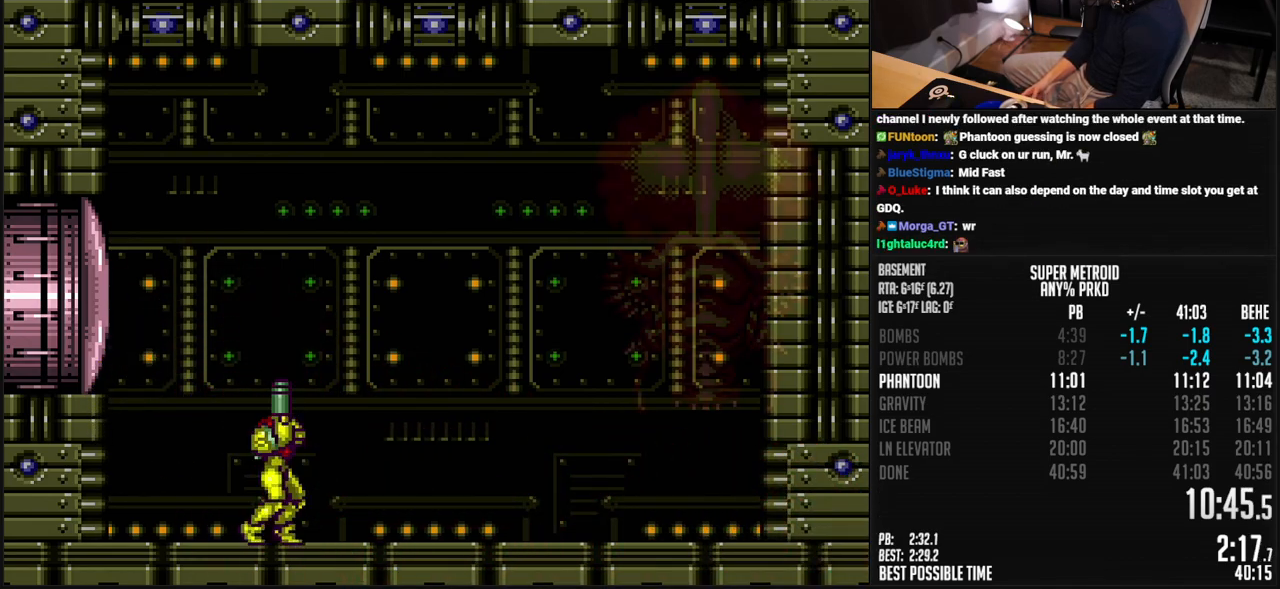
{"buttons": ["R1"], "events": [[435, "L1", "up"], [451, "DPAD_UP", "up"], [451, "R1", "down"]]}
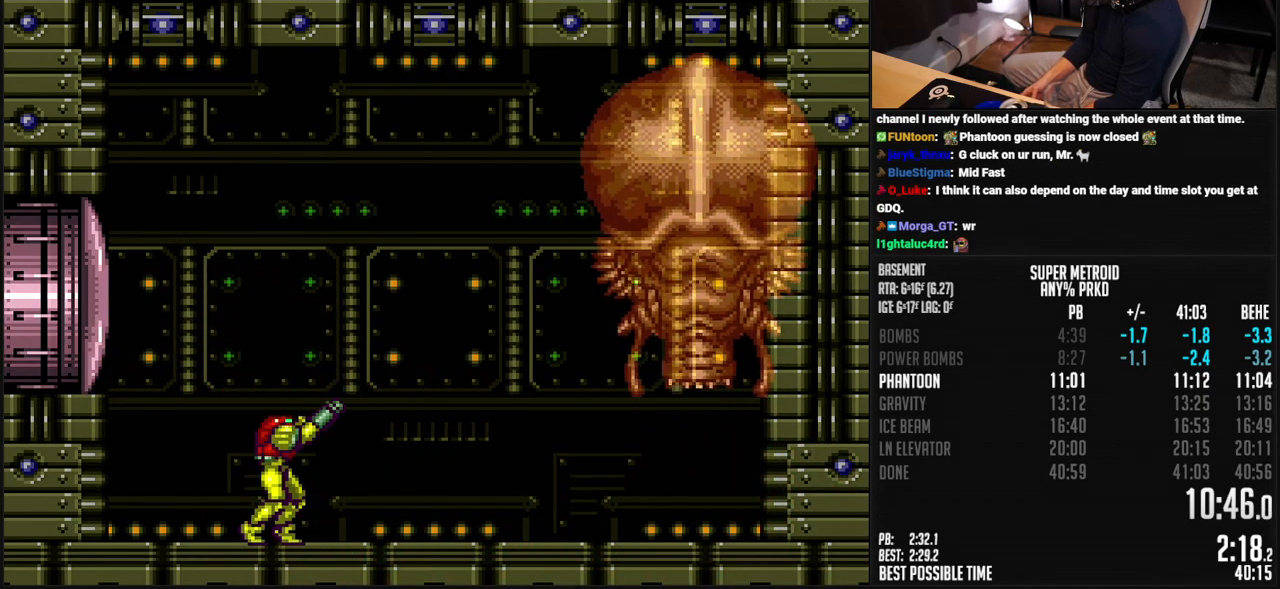
{"buttons": ["R1"], "events": [[284, "DPAD_RIGHT", "down"], [334, "DPAD_RIGHT", "up"], [451, "DPAD_RIGHT", "down"], [501, "DPAD_RIGHT", "up"]]}
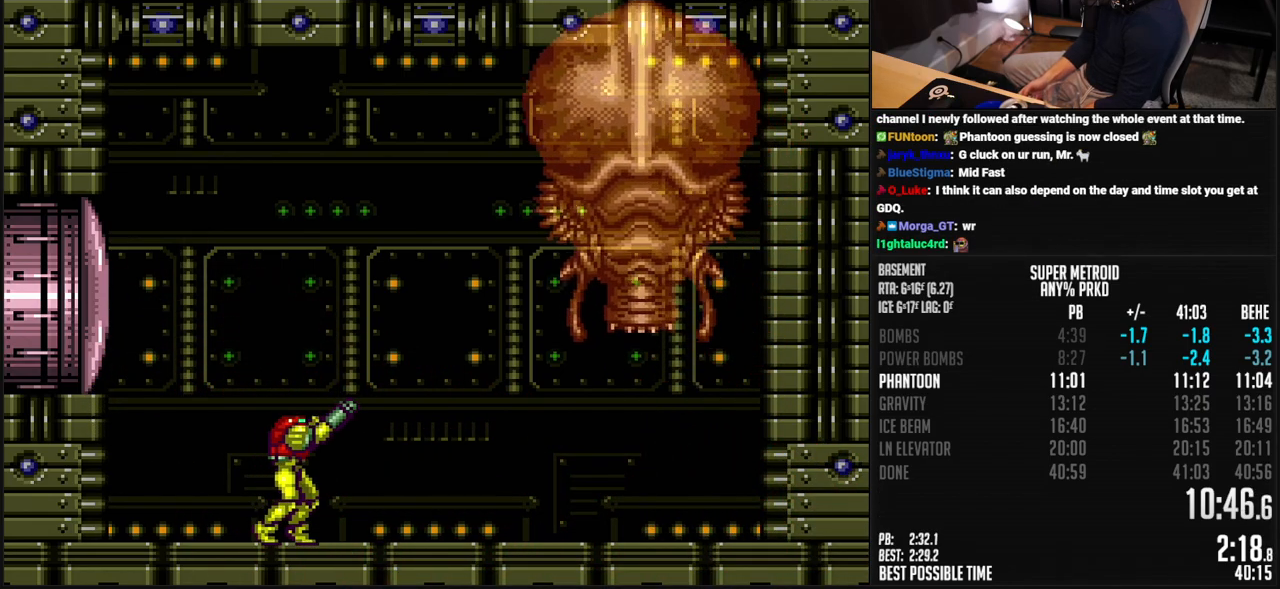
{"buttons": ["B", "DPAD_RIGHT"], "events": [[117, "X", "down"], [234, "X", "up"], [251, "R1", "up"], [268, "DPAD_RIGHT", "down"], [334, "B", "down"]]}
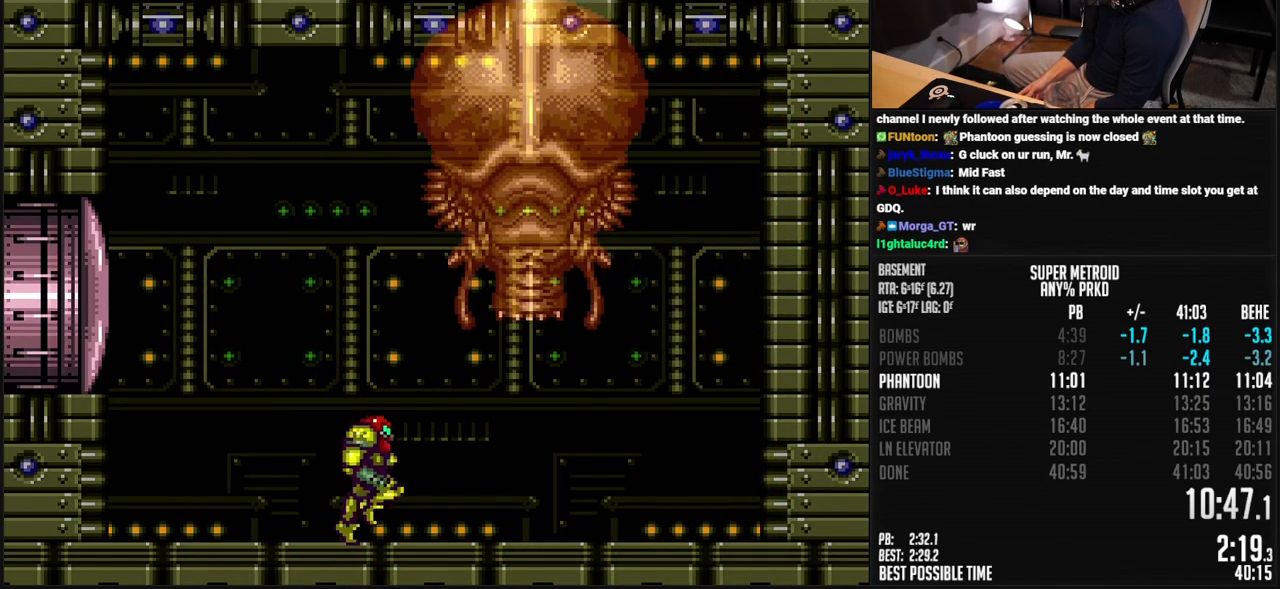
{"buttons": ["X"], "events": [[33, "DPAD_RIGHT", "up"], [83, "B", "up"], [233, "DPAD_RIGHT", "down"], [300, "DPAD_RIGHT", "up"], [367, "DPAD_RIGHT", "down"], [434, "DPAD_RIGHT", "up"], [501, "X", "down"]]}
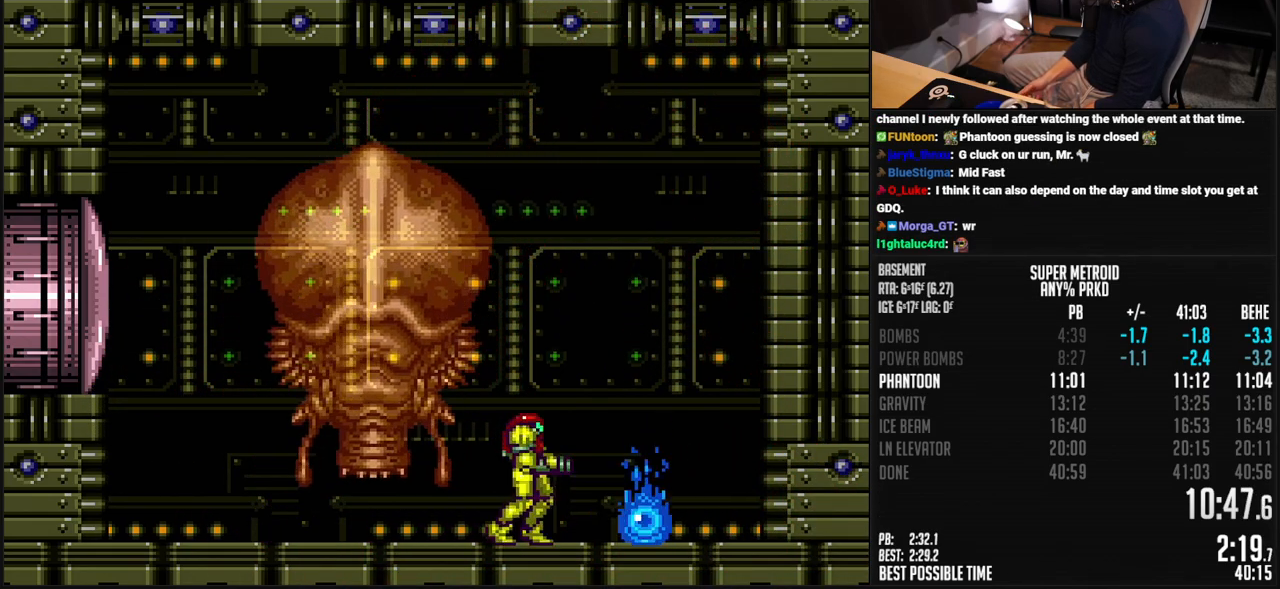
{"buttons": ["B"], "events": [[116, "X", "up"], [167, "B", "down"], [284, "DPAD_RIGHT", "down"], [484, "DPAD_RIGHT", "up"]]}
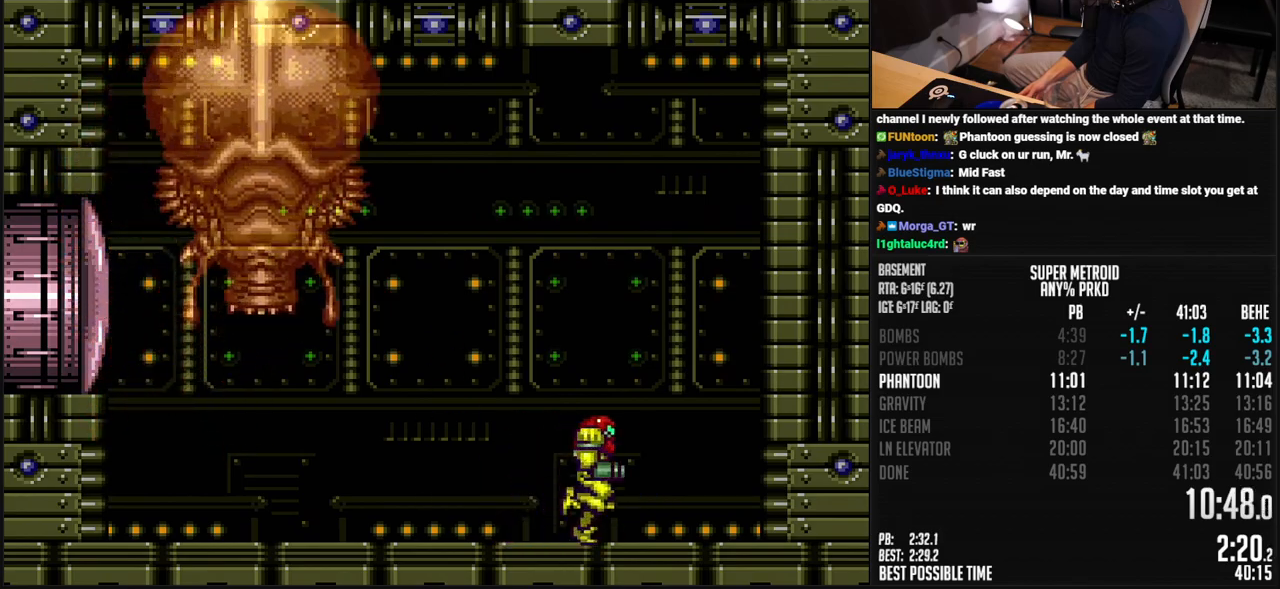
{"buttons": ["B", "DPAD_RIGHT"], "events": [[50, "B", "up"], [50, "DPAD_LEFT", "down"], [167, "DPAD_LEFT", "up"], [167, "X", "down"], [233, "X", "up"], [384, "B", "down"], [434, "DPAD_RIGHT", "down"]]}
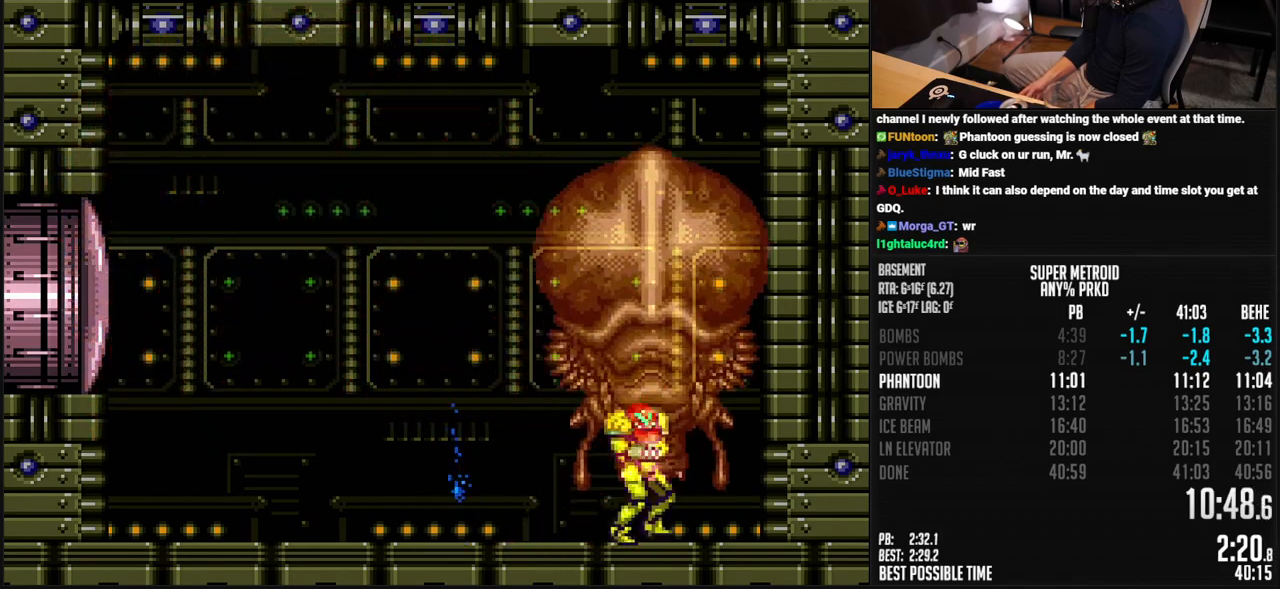
{"buttons": ["X", "DPAD_LEFT"], "events": [[33, "DPAD_RIGHT", "up"], [66, "B", "up"], [100, "DPAD_LEFT", "down"], [200, "DPAD_LEFT", "up"], [267, "DPAD_LEFT", "down"], [317, "DPAD_LEFT", "up"], [401, "DPAD_LEFT", "down"], [467, "X", "down"]]}
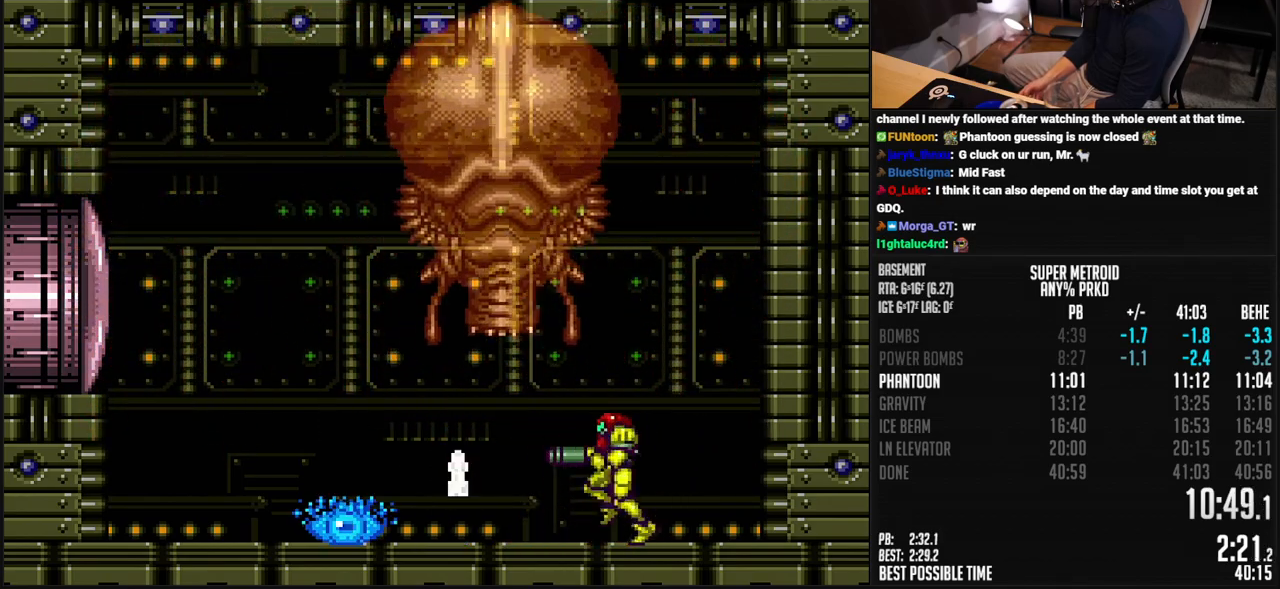
{"buttons": ["B", "DPAD_RIGHT"], "events": [[33, "X", "up"], [100, "DPAD_LEFT", "up"], [150, "B", "down"], [167, "DPAD_RIGHT", "down"]]}
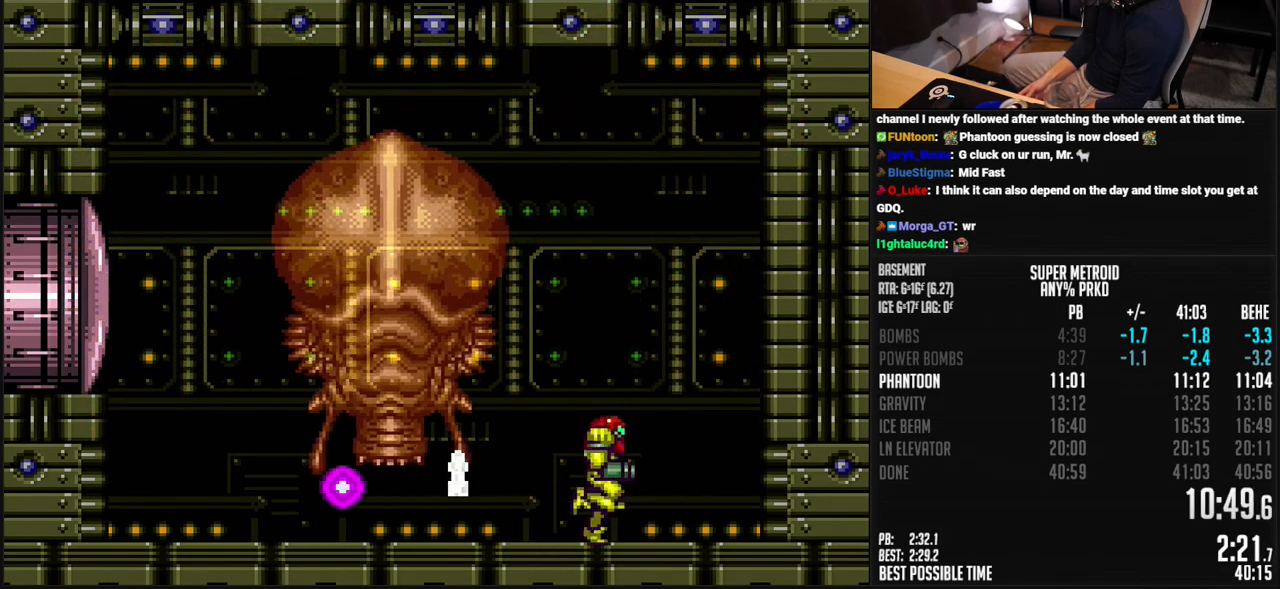
{"buttons": ["X"], "events": [[33, "DPAD_RIGHT", "up"], [83, "B", "up"], [83, "DPAD_LEFT", "down"], [167, "DPAD_LEFT", "up"], [434, "X", "down"]]}
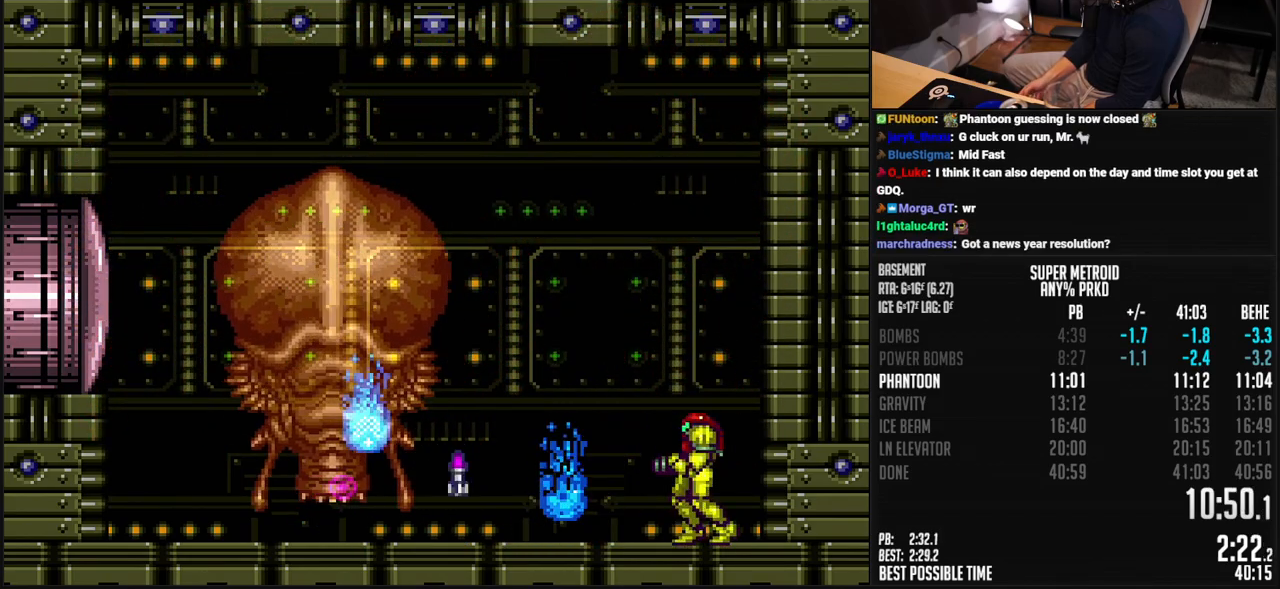
{"buttons": ["DPAD_LEFT"], "events": [[67, "A", "down"], [67, "X", "up"], [167, "B", "down"], [167, "DPAD_LEFT", "down"], [167, "X", "down"], [184, "A", "up"], [184, "B", "up"], [267, "X", "up"]]}
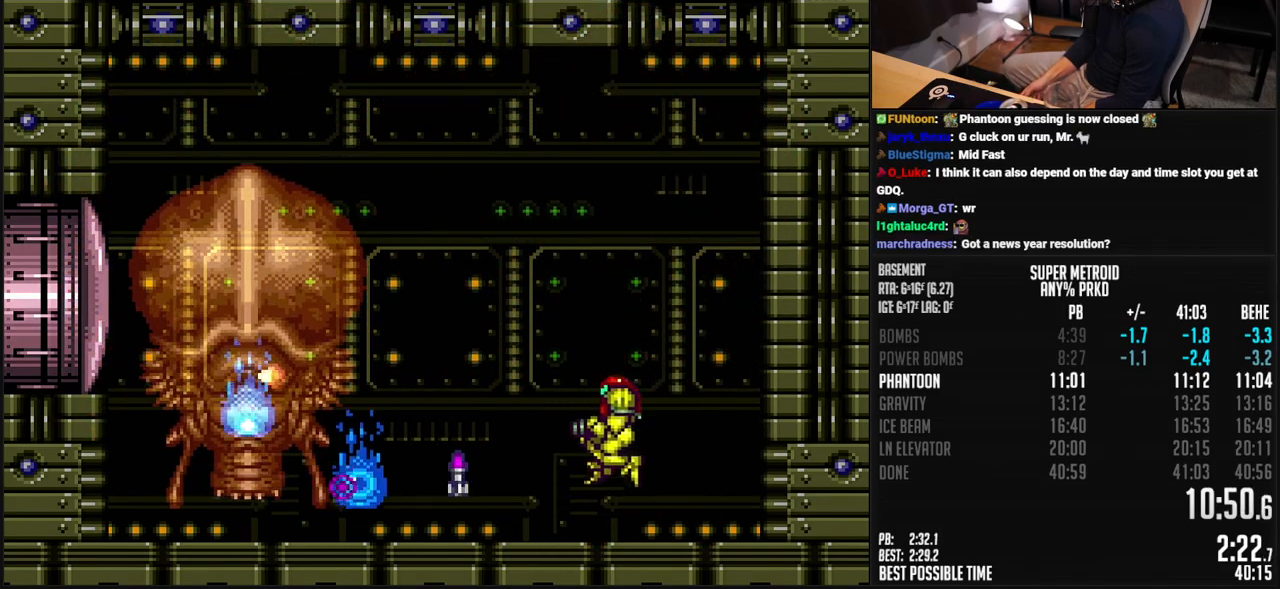
{"buttons": ["R1", "DPAD_LEFT"], "events": [[50, "X", "down"], [117, "X", "up"], [134, "X", "down"], [201, "X", "up"], [267, "X", "down"], [301, "X", "up"], [384, "R1", "down"]]}
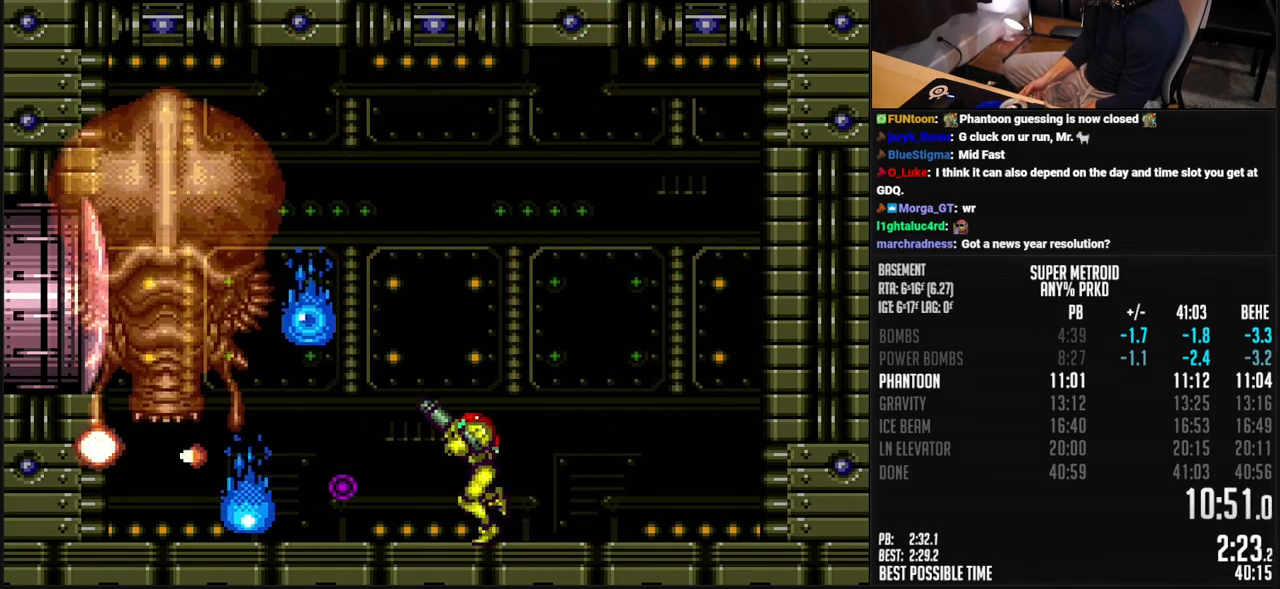
{"buttons": ["DPAD_RIGHT"], "events": [[67, "DPAD_LEFT", "up"], [67, "X", "down"], [117, "X", "up"], [184, "X", "down"], [217, "X", "up"], [251, "R1", "up"], [384, "X", "down"], [468, "X", "up"], [485, "DPAD_RIGHT", "down"]]}
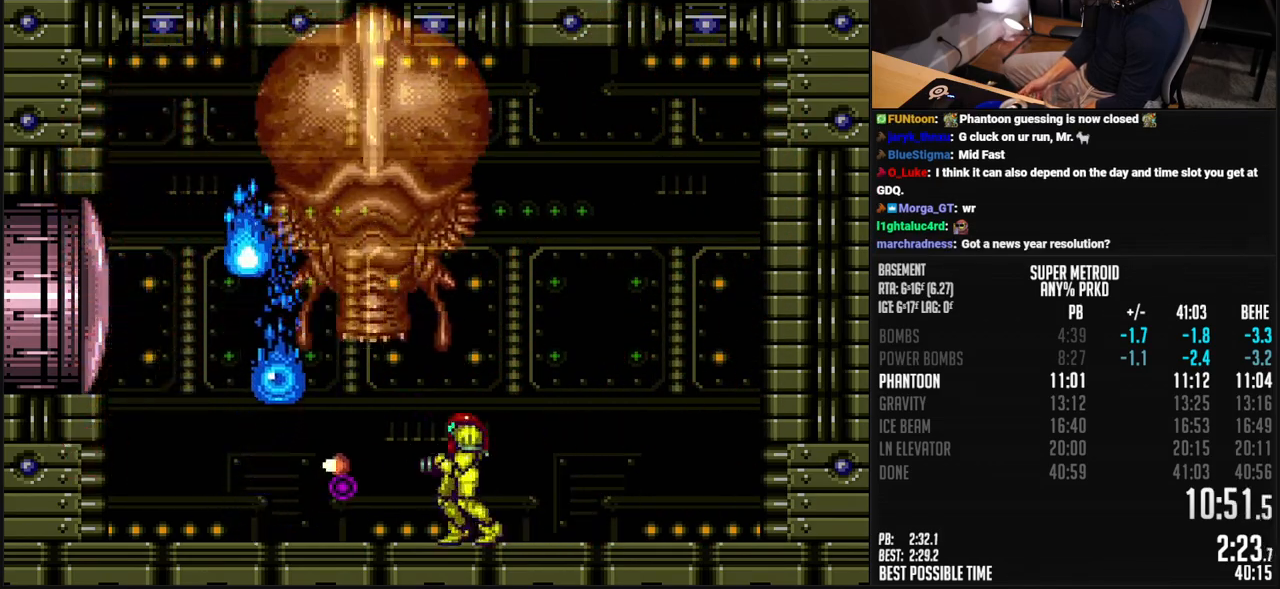
{"buttons": ["R1"], "events": [[101, "R1", "down"], [201, "DPAD_RIGHT", "up"], [284, "X", "down"], [368, "X", "up"], [418, "Y", "down"], [501, "Y", "up"]]}
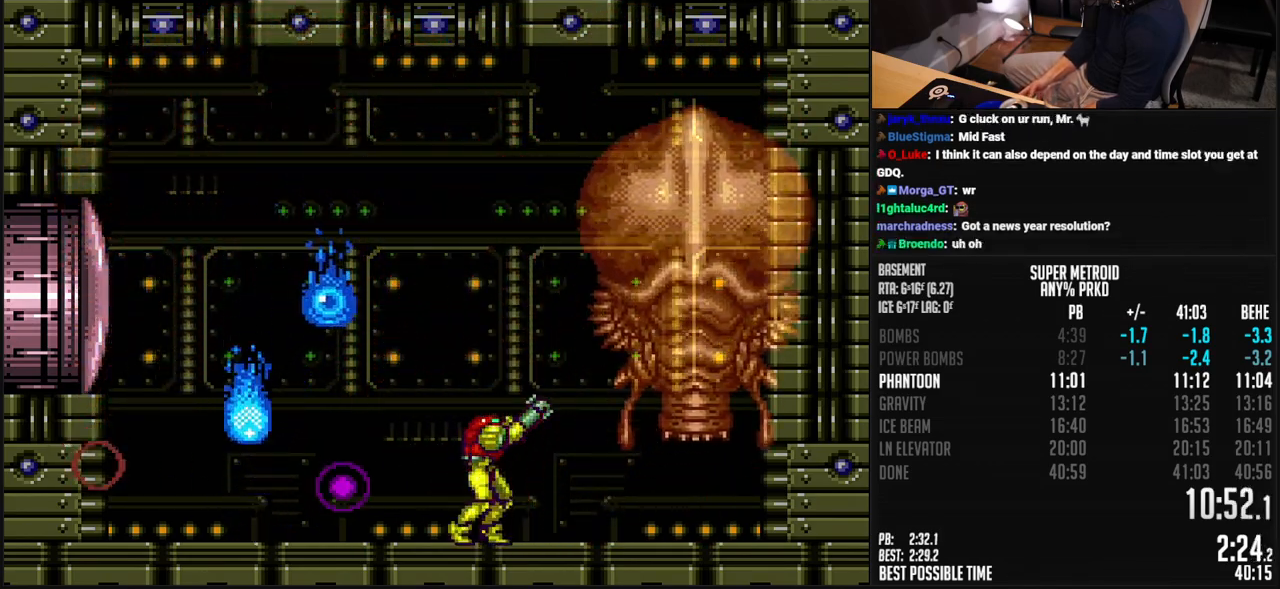
{"buttons": [], "events": [[167, "R1", "up"], [184, "SELECT", "down"], [301, "SELECT", "up"], [368, "DPAD_LEFT", "down"], [435, "DPAD_LEFT", "up"]]}
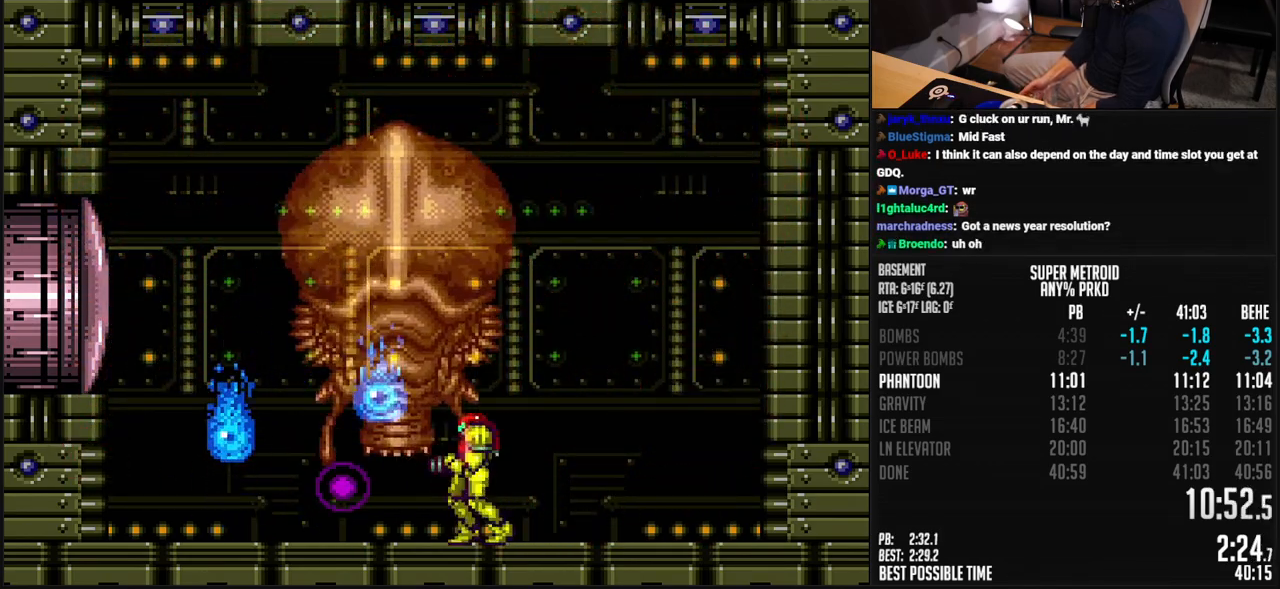
{"buttons": ["B", "DPAD_LEFT"], "events": [[51, "X", "down"], [184, "X", "up"], [284, "X", "down"], [318, "X", "up"], [418, "B", "down"], [451, "DPAD_LEFT", "down"]]}
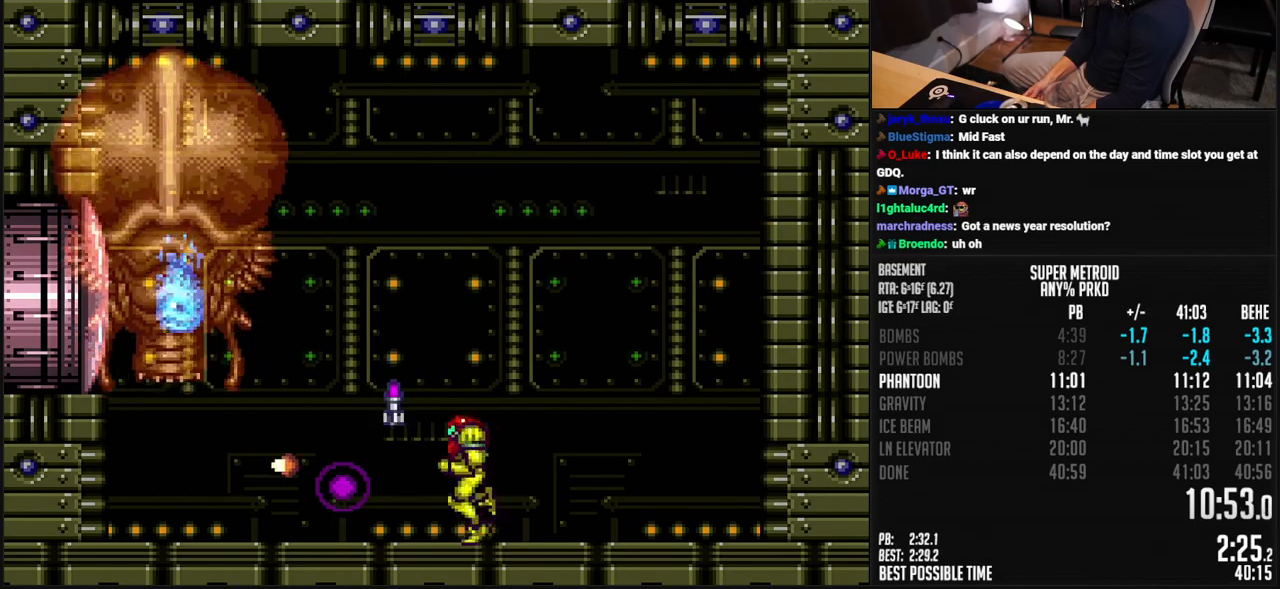
{"buttons": ["R1", "DPAD_LEFT"], "events": [[167, "DPAD_LEFT", "up"], [183, "R1", "down"], [283, "DPAD_LEFT", "down"], [317, "B", "up"], [384, "X", "down"], [450, "DPAD_LEFT", "up"], [467, "DPAD_LEFT", "down"], [467, "X", "up"]]}
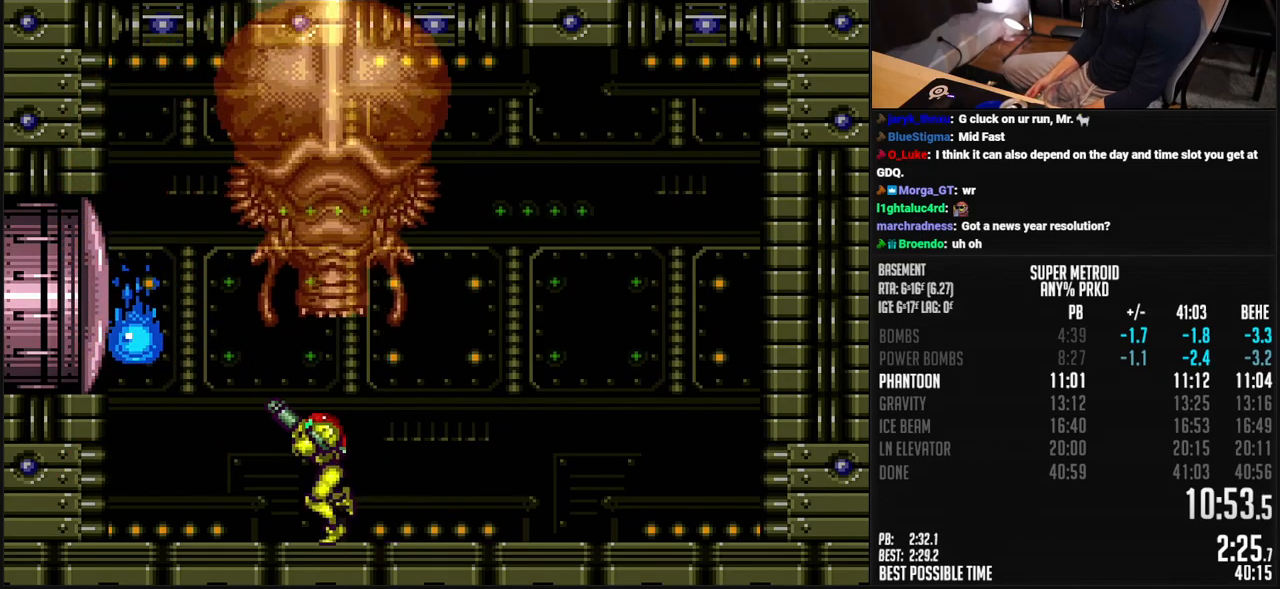
{"buttons": ["B", "L1", "DPAD_LEFT"], "events": [[33, "X", "down"], [83, "DPAD_LEFT", "up"], [117, "X", "up"], [150, "X", "down"], [217, "X", "up"], [267, "X", "down"], [284, "DPAD_LEFT", "down"], [334, "R1", "up"], [334, "X", "up"], [367, "B", "down"], [467, "L1", "down"]]}
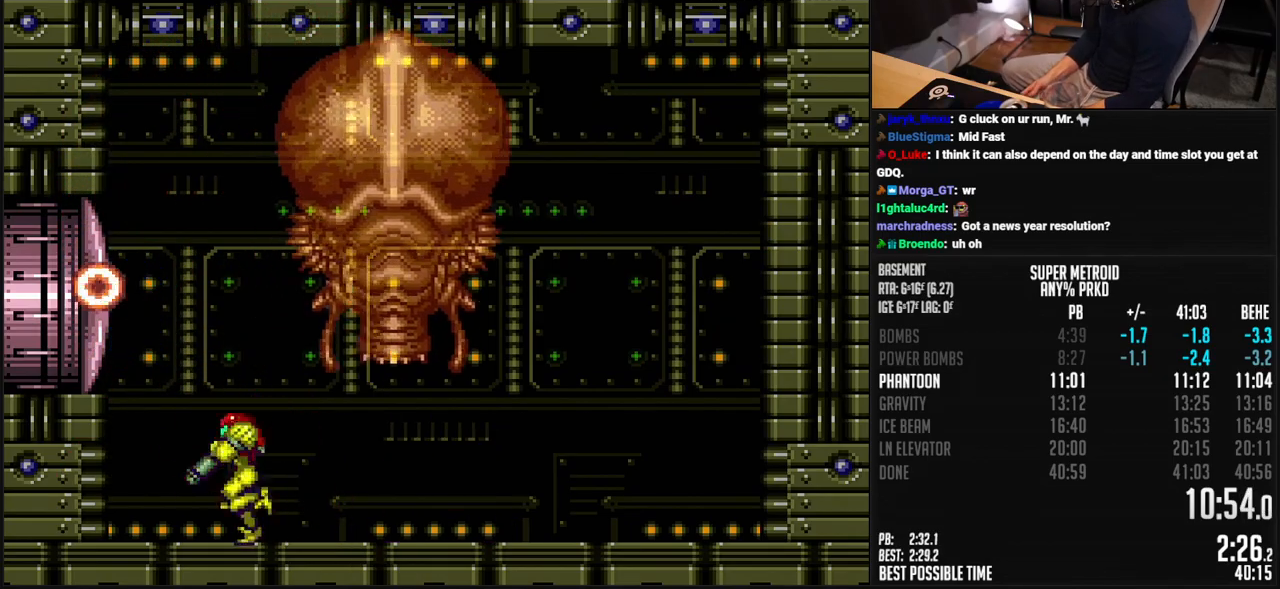
{"buttons": [], "events": [[16, "L1", "up"], [33, "A", "down"], [33, "B", "up"], [183, "A", "up"], [183, "DPAD_LEFT", "up"], [267, "DPAD_RIGHT", "down"], [300, "A", "down"], [300, "L1", "down"], [384, "DPAD_RIGHT", "up"], [384, "L1", "up"], [401, "A", "up"]]}
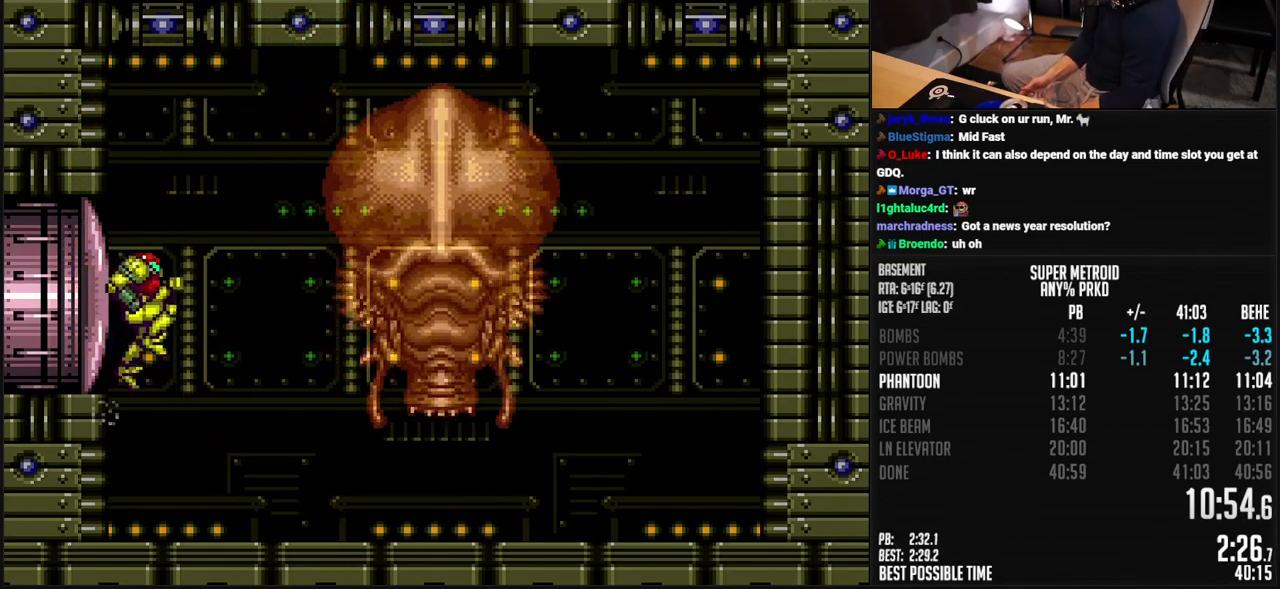
{"buttons": ["DPAD_RIGHT"], "events": [[467, "DPAD_RIGHT", "down"]]}